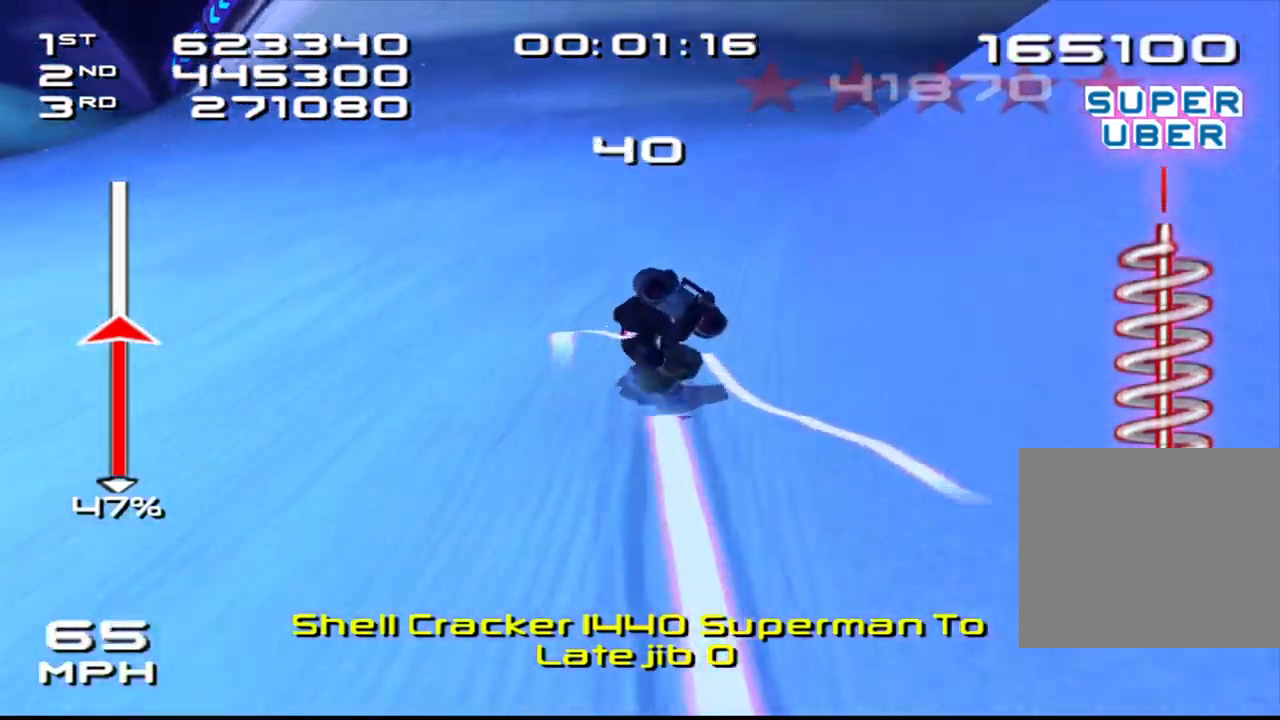
Gameplay with a controller (PlayStation layout); each line is a JSON object with the inputs held at the frame after it. "events" lists button and stick changes between this image and that frame as [ms after this image, input, new state], when the widget could be followed in between. Not read: L3 R3.
{"buttons": ["CROSS", "SQUARE"], "left_stick": "left", "right_stick": "center", "events": [[117, "left_stick", "left"], [483, "CROSS", "down"]]}
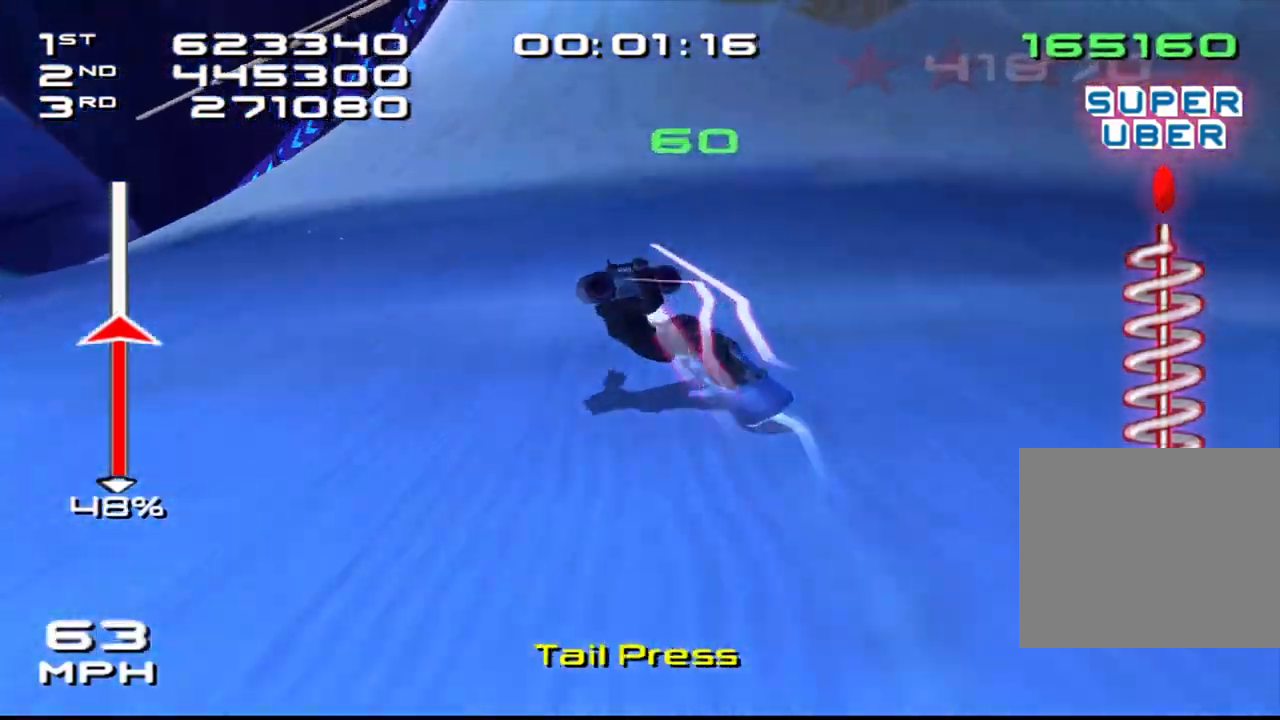
{"buttons": ["CROSS", "SQUARE"], "left_stick": "down-left", "right_stick": "center", "events": [[500, "left_stick", "down-left"]]}
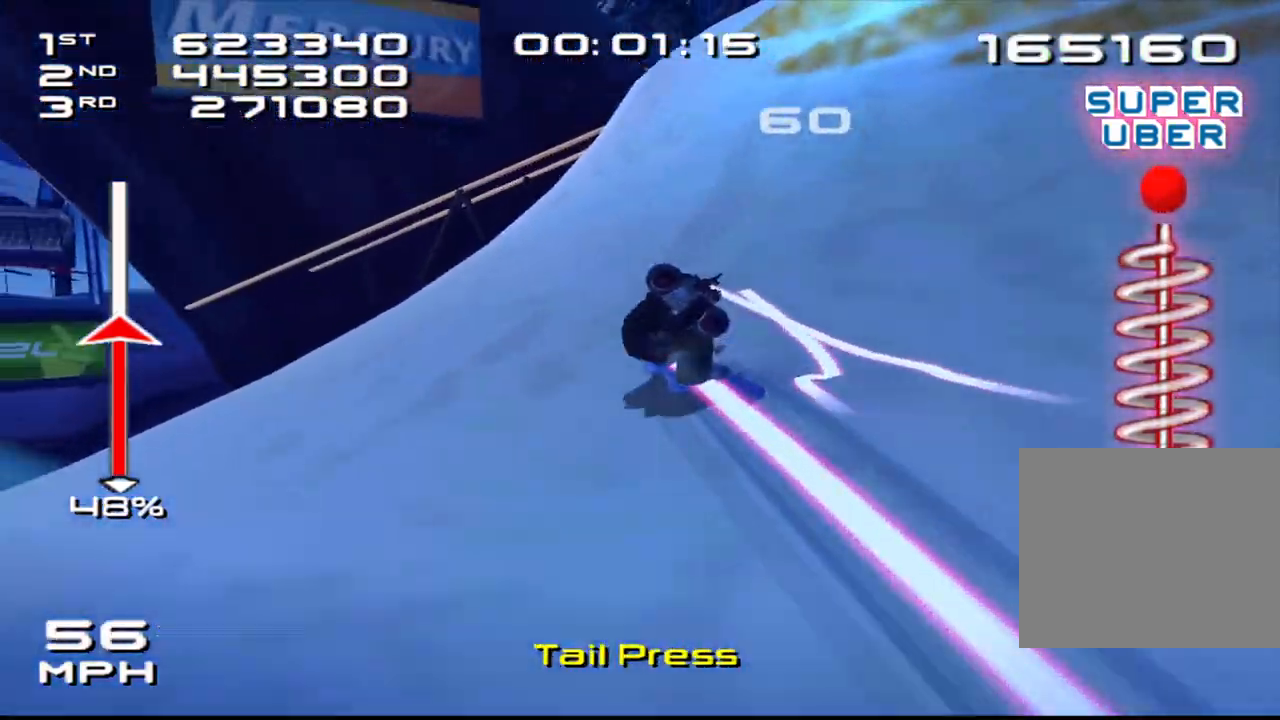
{"buttons": [], "left_stick": "center", "right_stick": "center", "events": [[83, "CROSS", "up"], [83, "SQUARE", "up"], [100, "left_stick", "down"], [300, "left_stick", "center"]]}
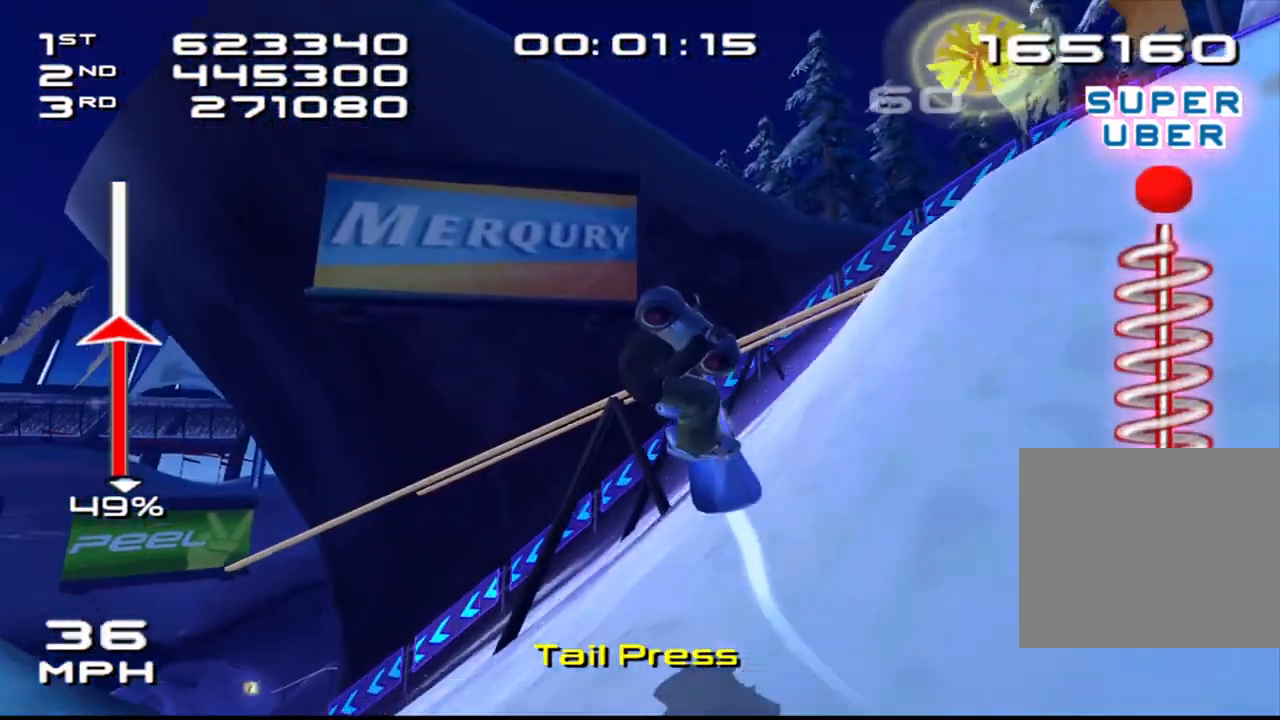
{"buttons": [], "left_stick": "down-right", "right_stick": "center", "events": [[17, "DPAD_RIGHT", "down"], [67, "DPAD_DOWN", "down"], [100, "DPAD_RIGHT", "up"], [250, "DPAD_DOWN", "up"], [450, "left_stick", "down-right"]]}
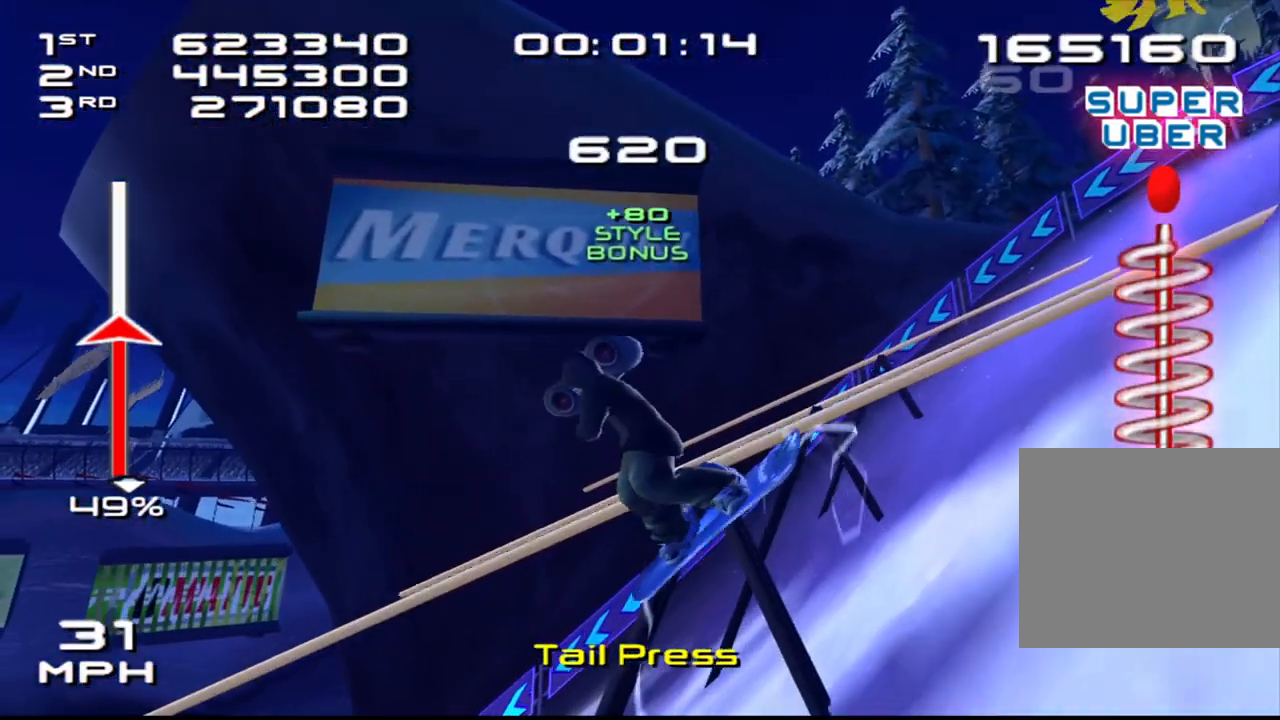
{"buttons": ["SQUARE"], "left_stick": "center", "right_stick": "center", "events": [[17, "left_stick", "down"], [267, "left_stick", "center"], [317, "SQUARE", "down"]]}
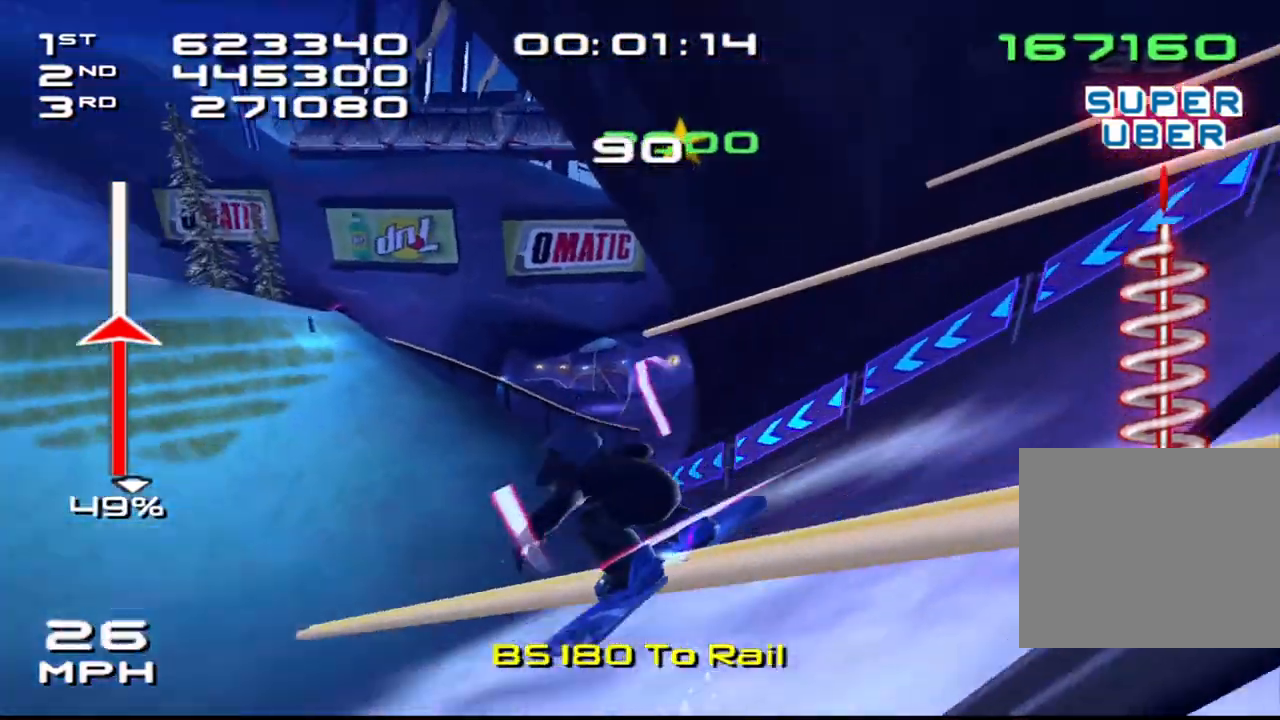
{"buttons": ["SQUARE"], "left_stick": "center", "right_stick": "center", "events": []}
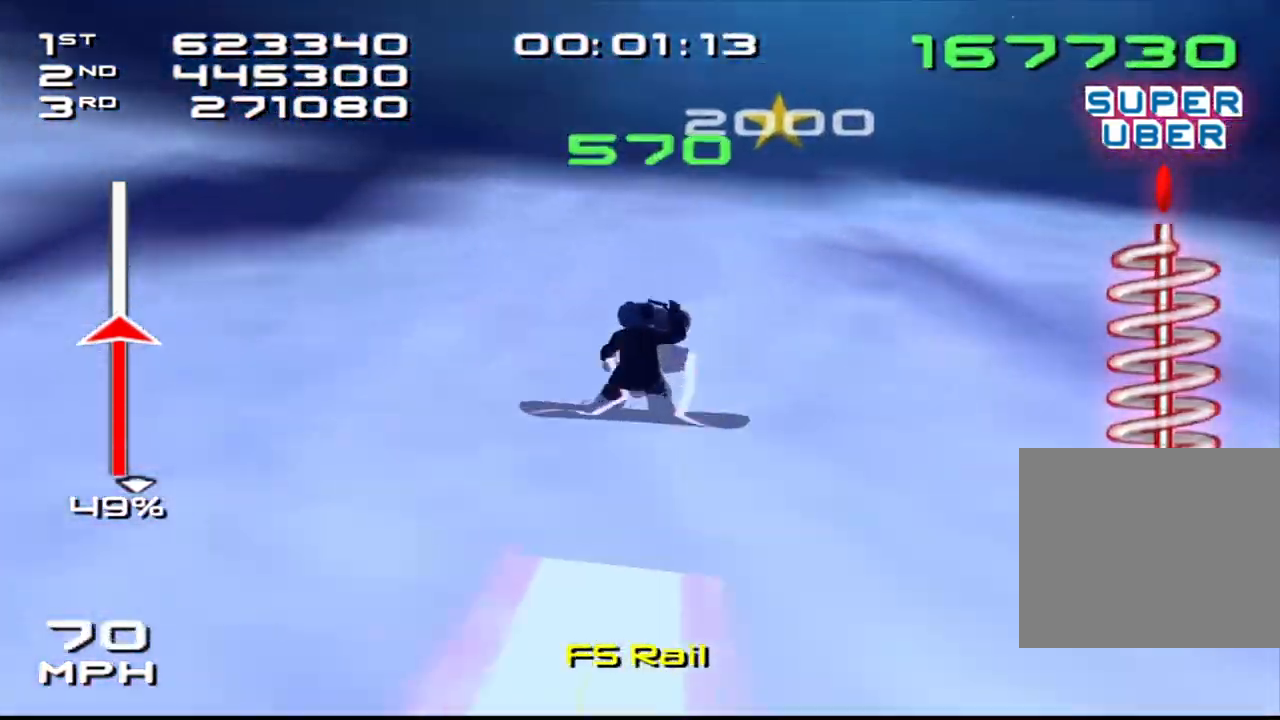
{"buttons": [], "left_stick": "right", "right_stick": "center", "events": [[150, "SQUARE", "up"], [233, "left_stick", "right"]]}
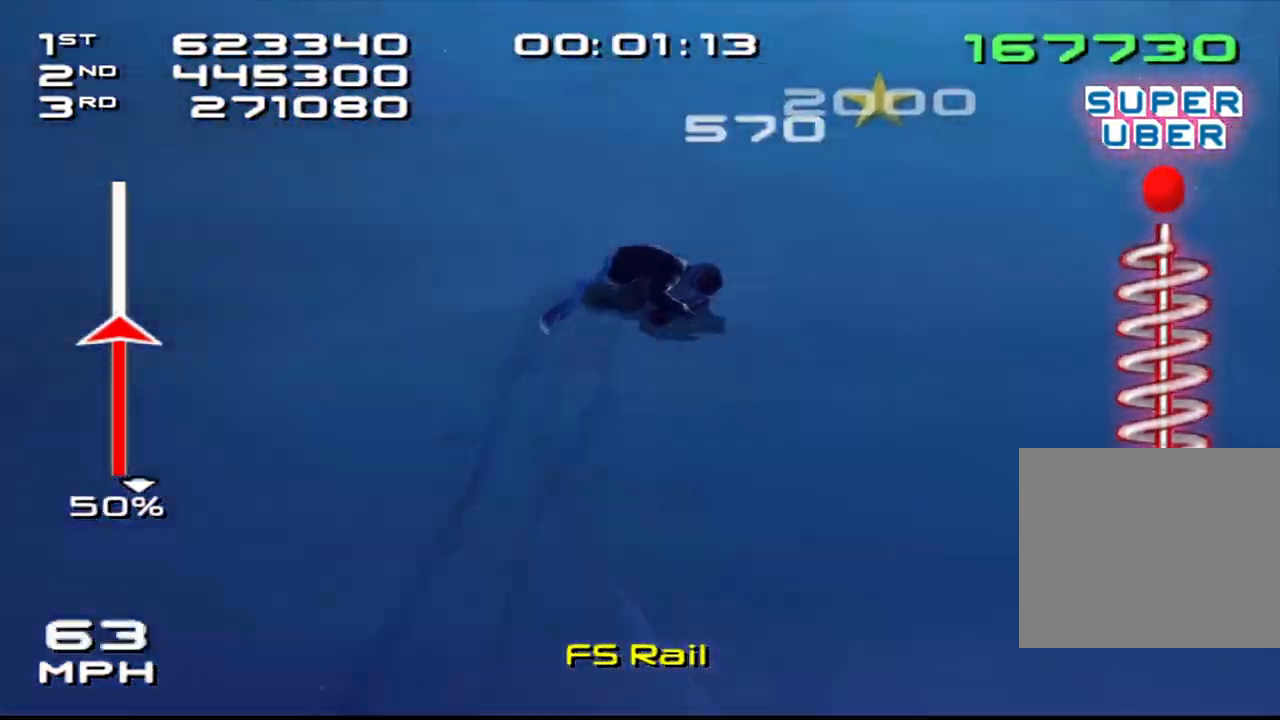
{"buttons": ["SQUARE", "R2", "DPAD_LEFT"], "left_stick": "center", "right_stick": "center", "events": [[100, "CROSS", "down"], [133, "SQUARE", "down"], [150, "left_stick", "center"], [317, "DPAD_LEFT", "down"], [333, "SQUARE", "up"], [383, "CROSS", "up"], [433, "R2", "down"], [467, "SQUARE", "down"]]}
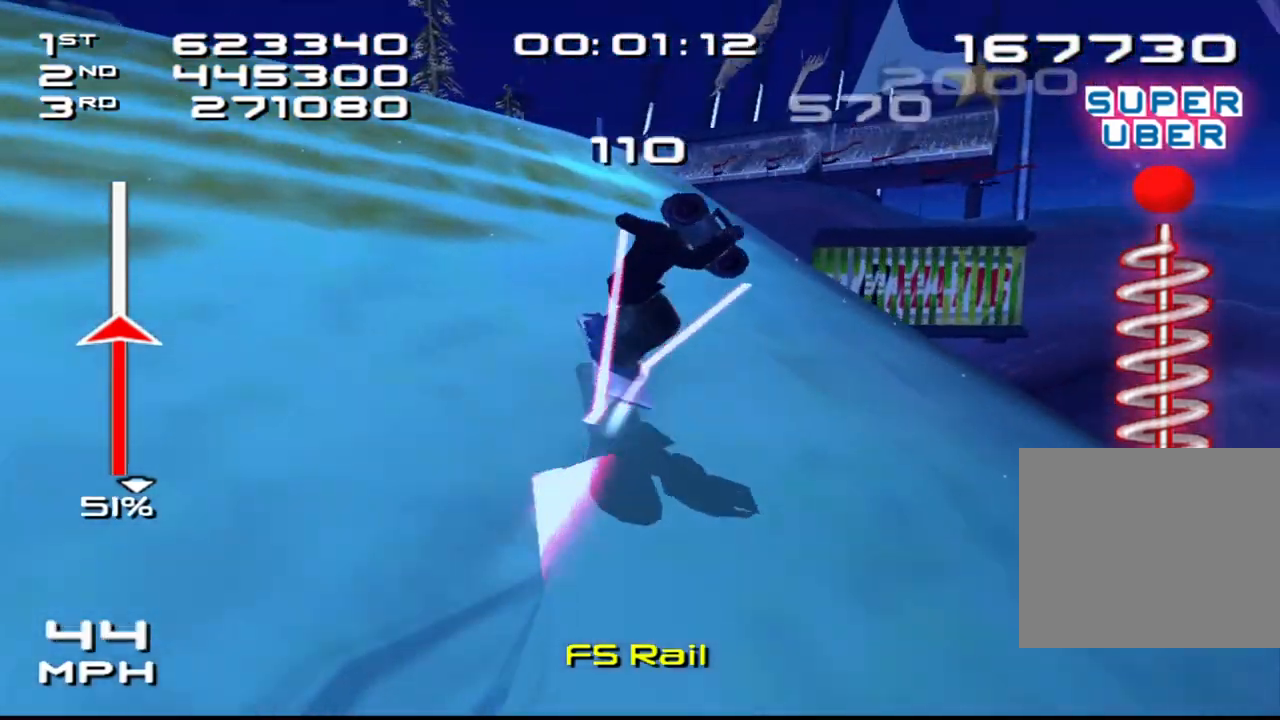
{"buttons": ["SQUARE", "R2"], "left_stick": "center", "right_stick": "center", "events": [[67, "DPAD_LEFT", "up"], [150, "DPAD_LEFT", "down"], [283, "DPAD_LEFT", "up"], [333, "DPAD_LEFT", "down"], [450, "DPAD_LEFT", "up"]]}
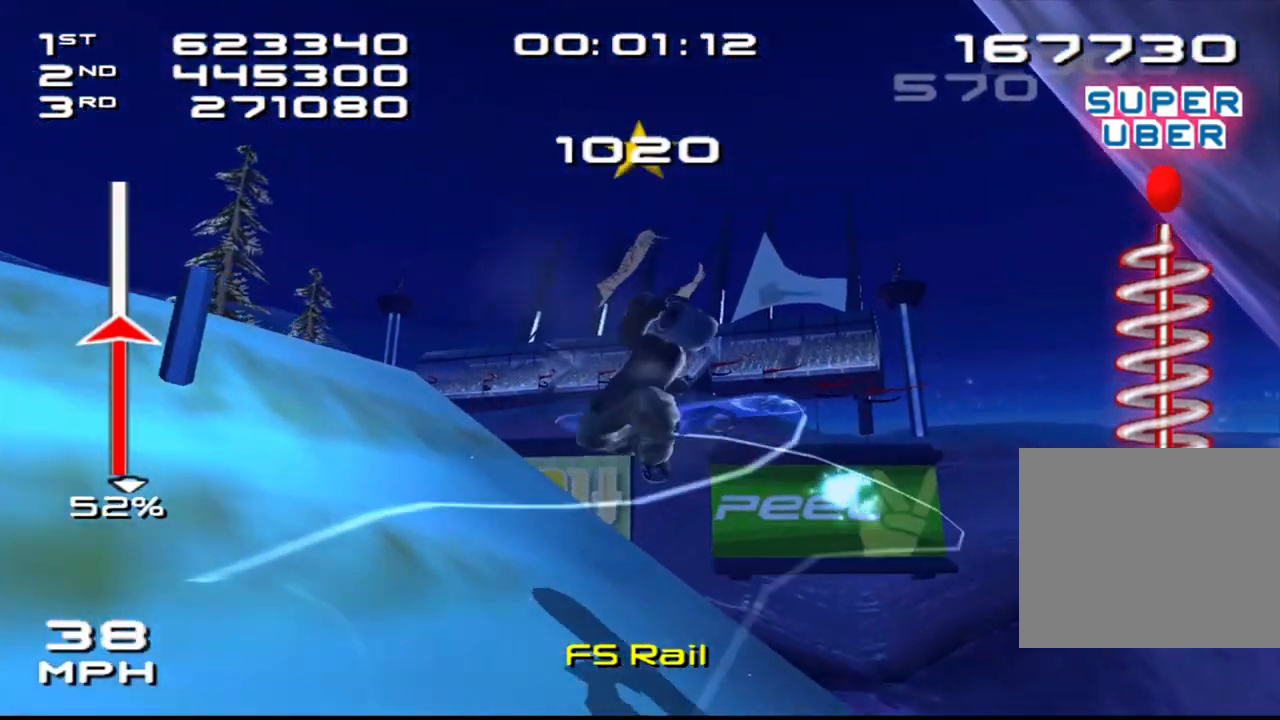
{"buttons": ["SQUARE", "R2", "DPAD_UP"], "left_stick": "center", "right_stick": "center", "events": [[17, "DPAD_LEFT", "down"], [167, "DPAD_LEFT", "up"], [183, "DPAD_LEFT", "down"], [300, "DPAD_LEFT", "up"], [367, "DPAD_RIGHT", "down"], [400, "DPAD_RIGHT", "up"], [400, "DPAD_UP", "down"]]}
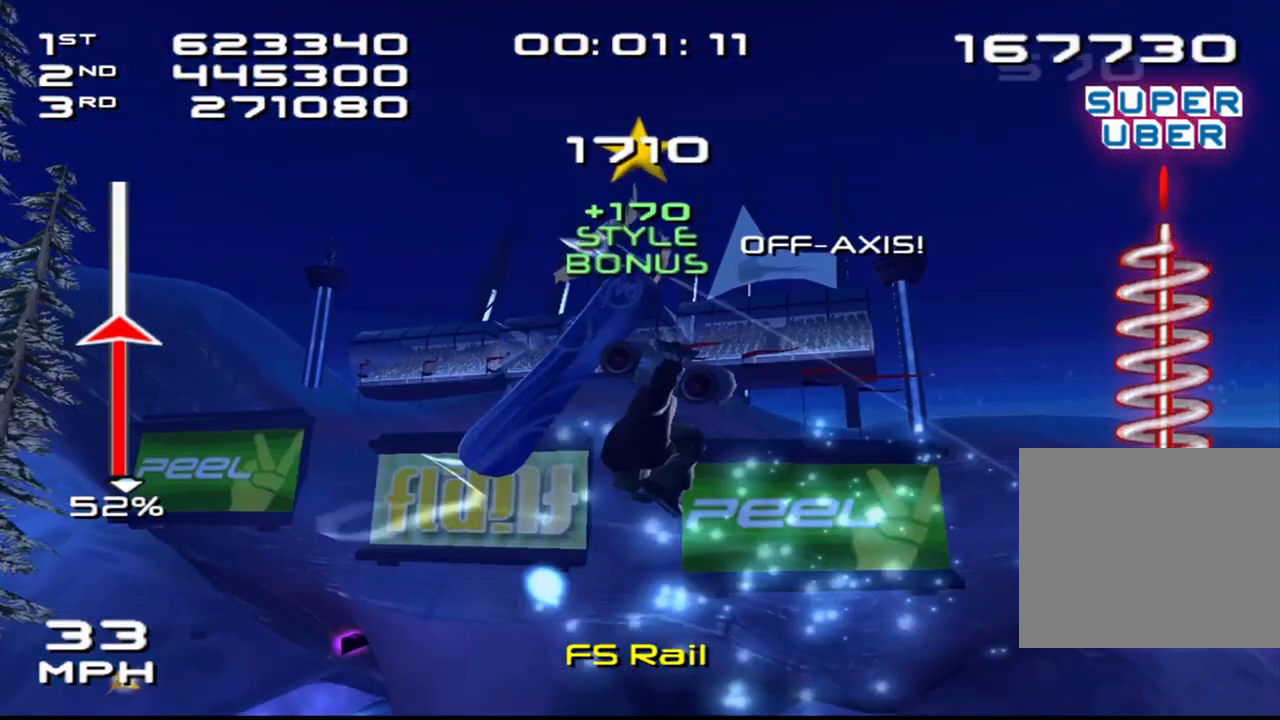
{"buttons": ["SQUARE", "R2", "DPAD_UP"], "left_stick": "center", "right_stick": "center", "events": []}
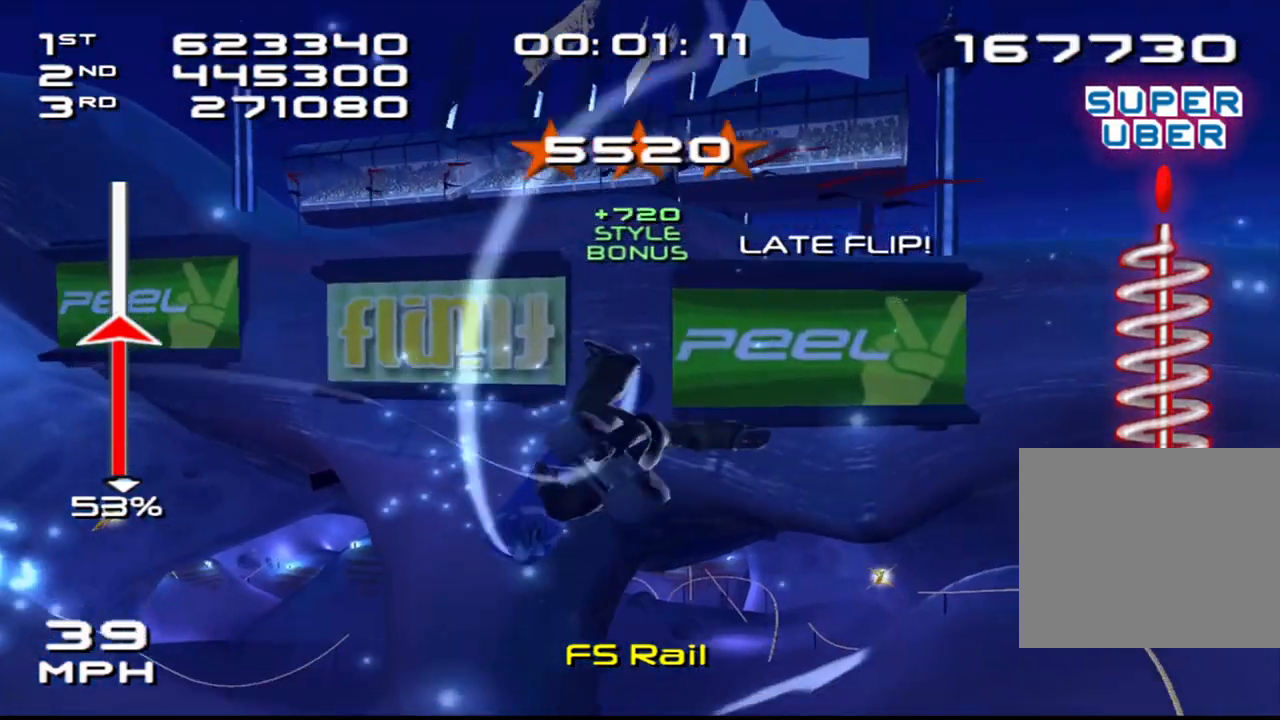
{"buttons": ["R1"], "left_stick": "center", "right_stick": "center", "events": [[50, "DPAD_UP", "up"], [150, "SQUARE", "up"], [183, "R2", "up"], [317, "R1", "down"], [400, "R1", "up"], [500, "R1", "down"]]}
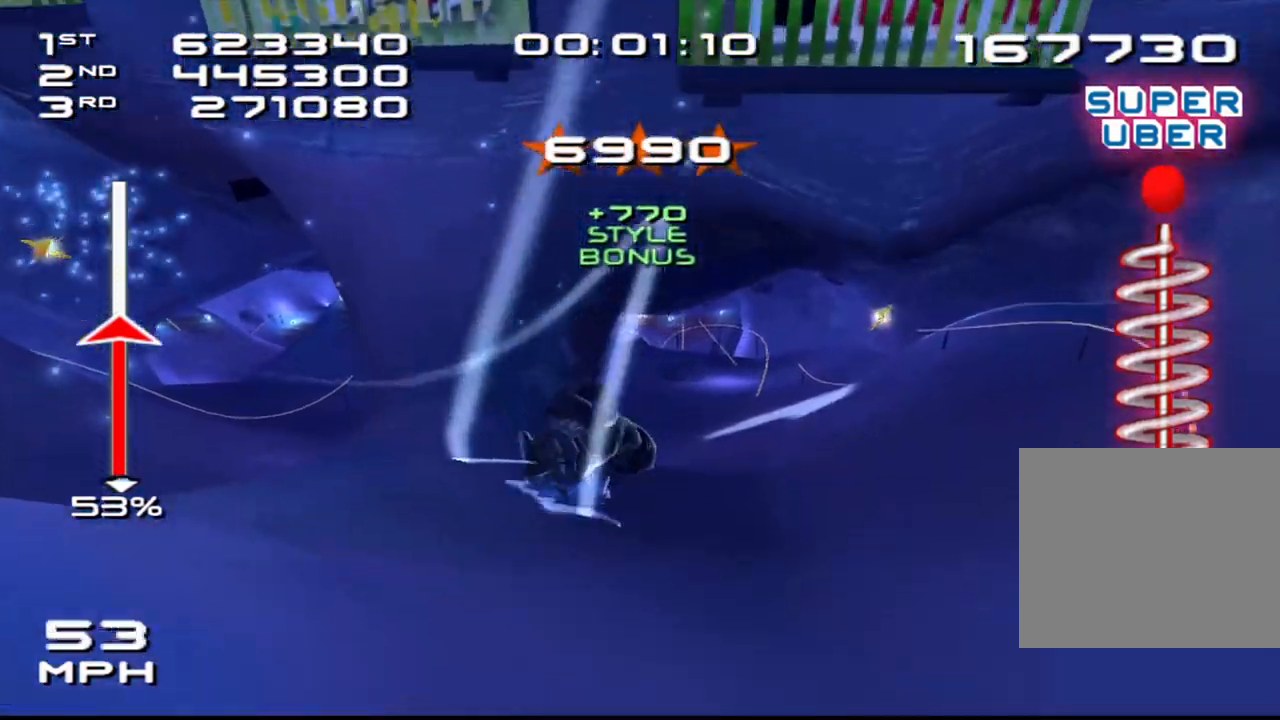
{"buttons": [], "left_stick": "left", "right_stick": "center", "events": [[67, "R1", "up"], [433, "left_stick", "left"]]}
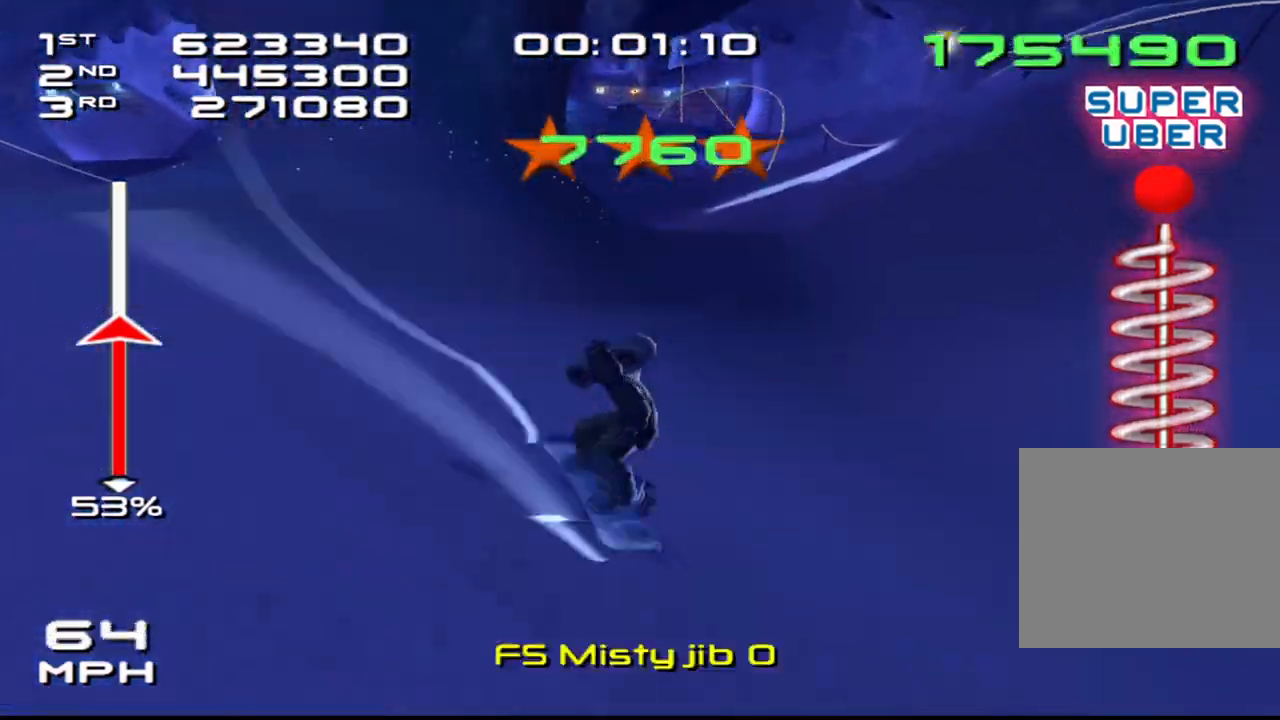
{"buttons": ["SQUARE"], "left_stick": "left", "right_stick": "down", "events": [[450, "right_stick", "down"], [467, "SQUARE", "down"]]}
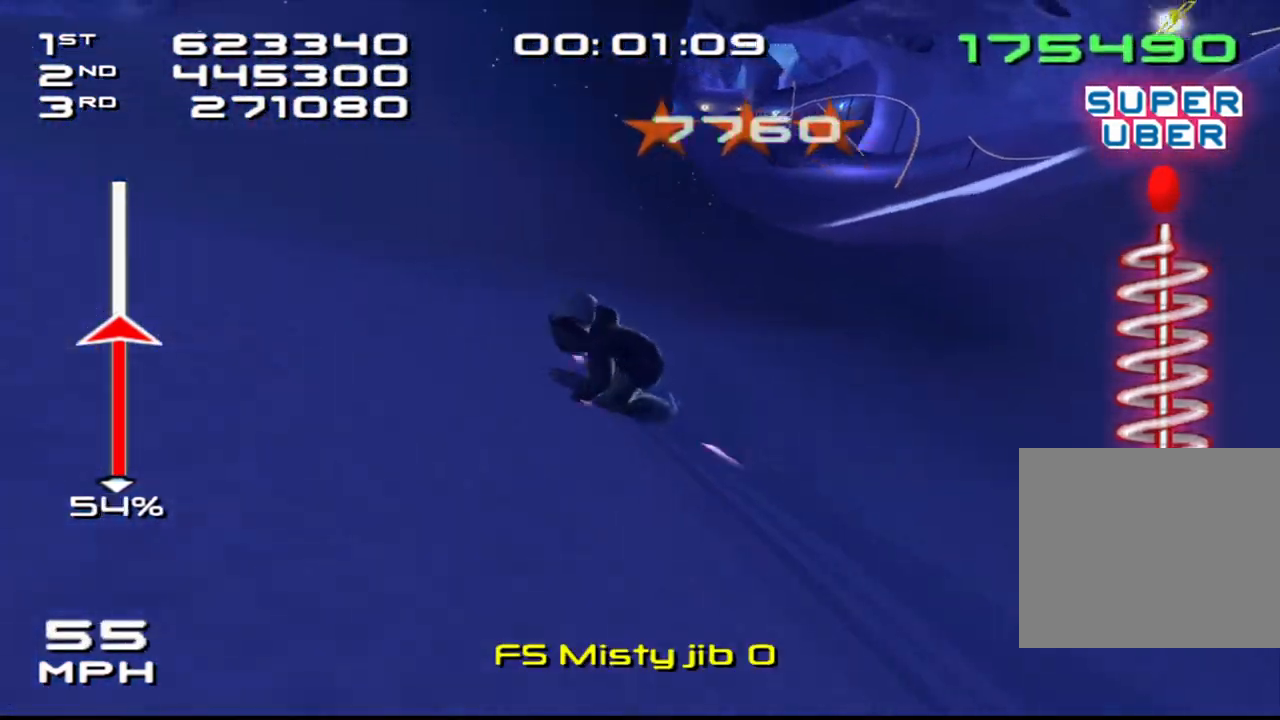
{"buttons": ["CROSS", "SQUARE"], "left_stick": "left", "right_stick": "center", "events": [[367, "CROSS", "down"], [383, "right_stick", "center"]]}
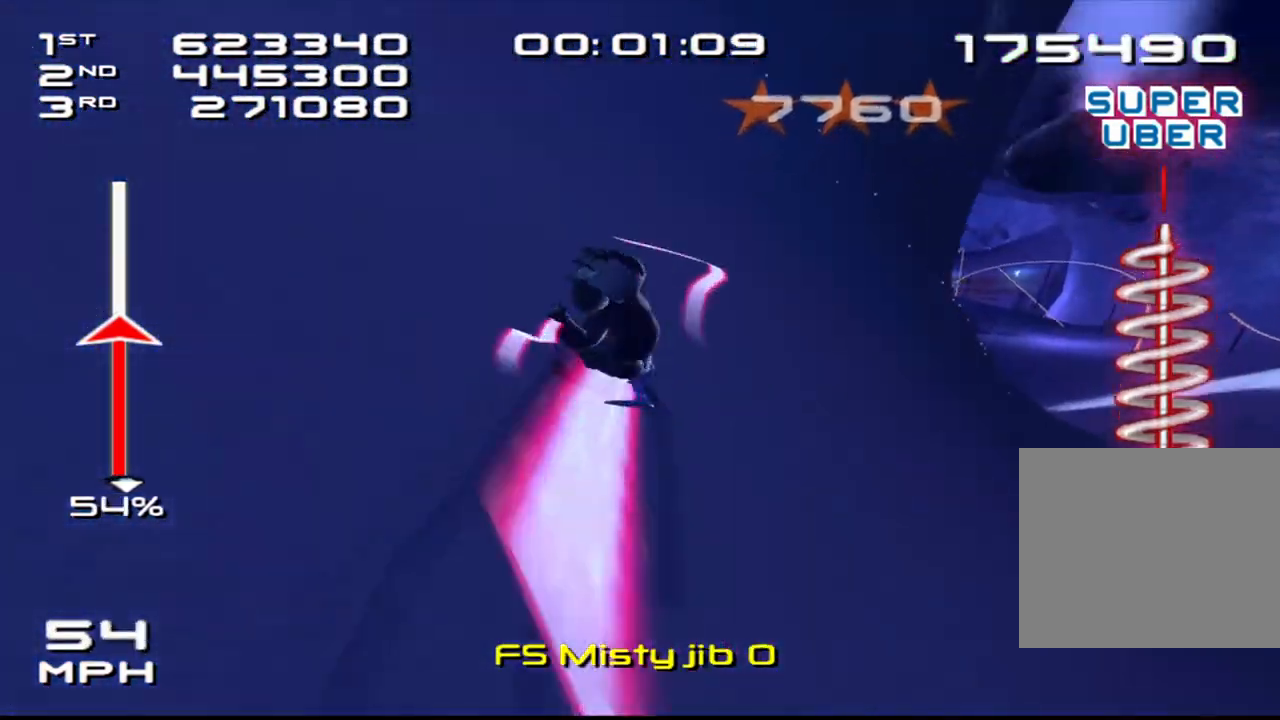
{"buttons": ["CROSS", "SQUARE"], "left_stick": "left", "right_stick": "center", "events": []}
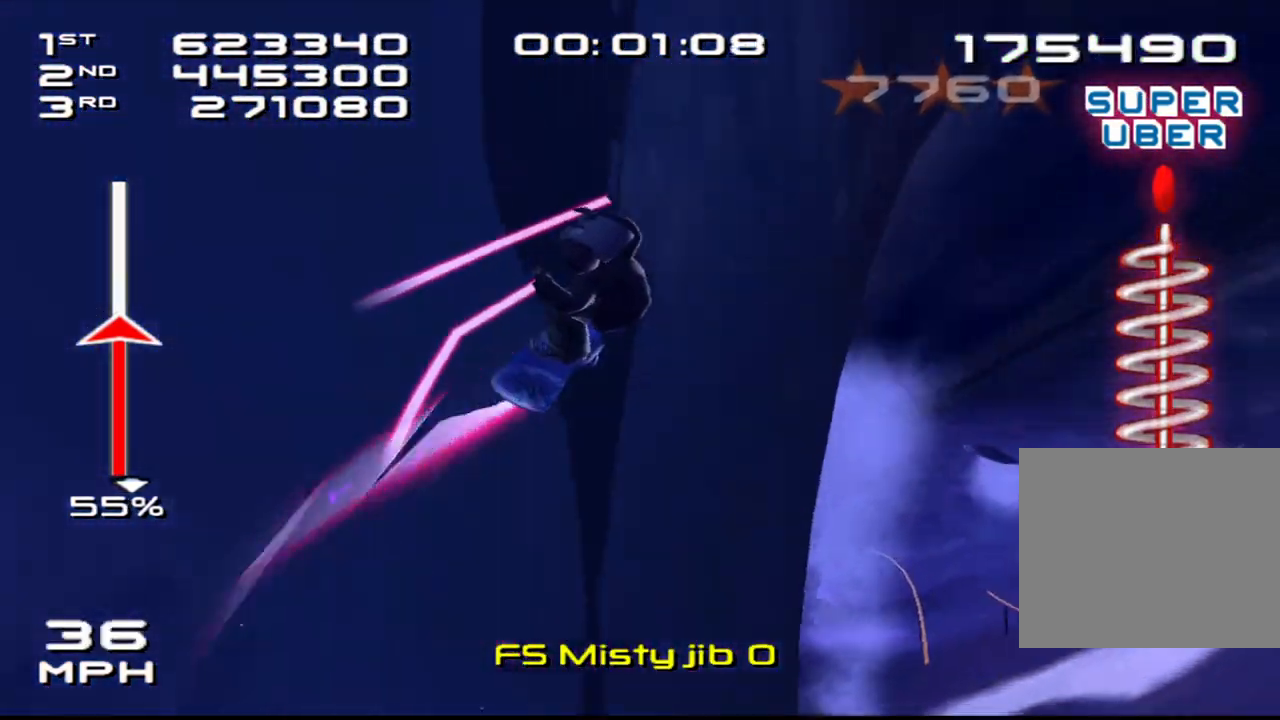
{"buttons": ["R2", "DPAD_DOWN", "DPAD_RIGHT"], "left_stick": "center", "right_stick": "center", "events": [[100, "left_stick", "center"], [150, "DPAD_DOWN", "down"], [150, "DPAD_RIGHT", "down"], [267, "SQUARE", "up"], [300, "CROSS", "up"], [367, "R2", "down"]]}
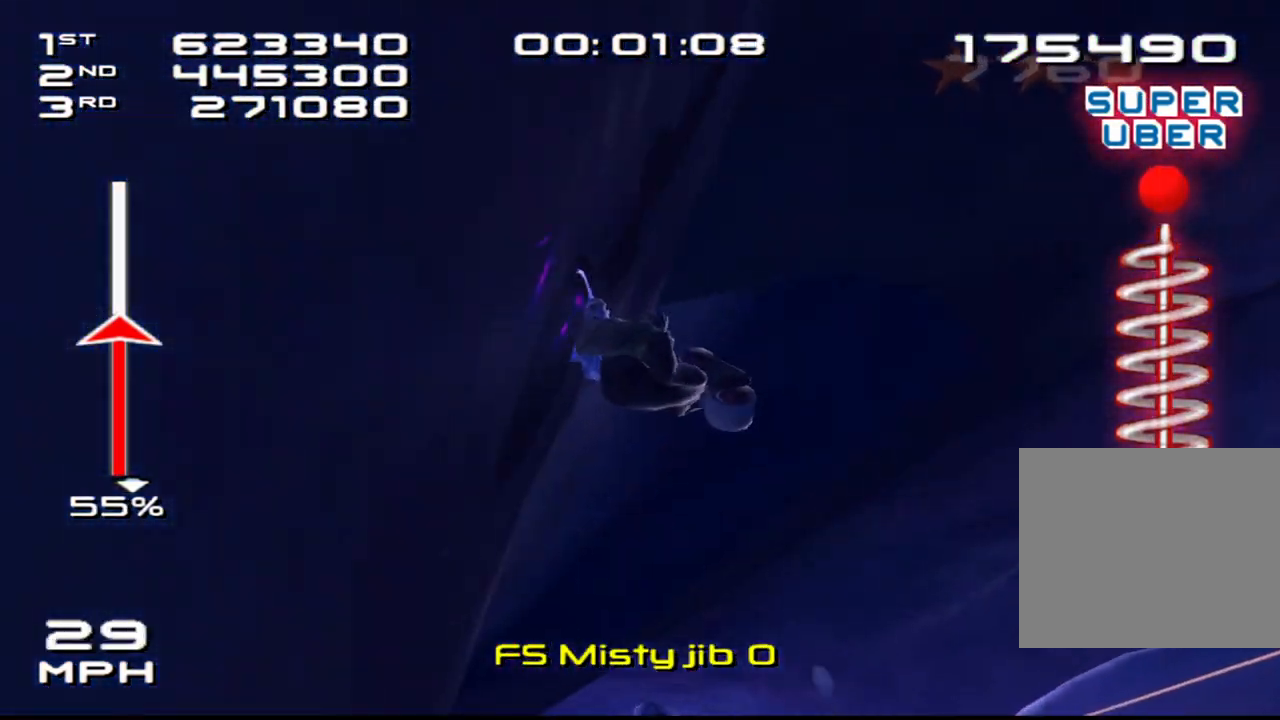
{"buttons": [], "left_stick": "center", "right_stick": "center", "events": [[50, "DPAD_DOWN", "up"], [83, "DPAD_RIGHT", "up"], [250, "R2", "up"]]}
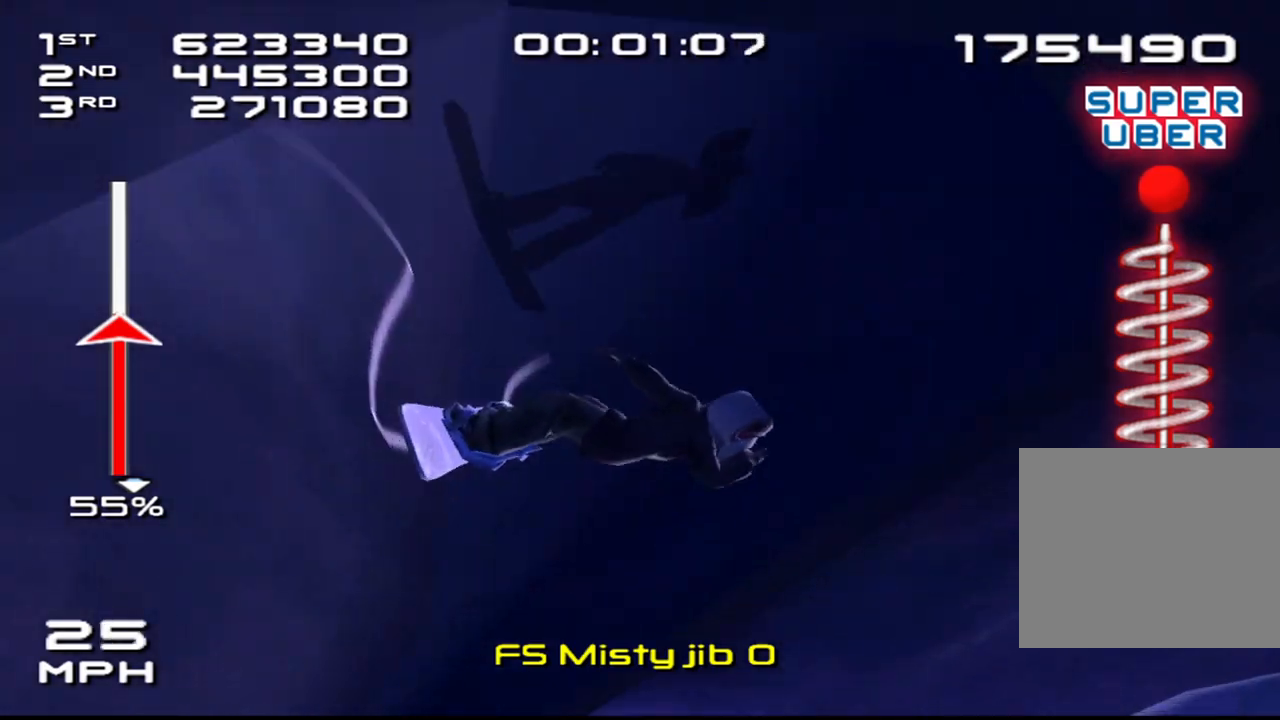
{"buttons": ["R1"], "left_stick": "center", "right_stick": "center", "events": [[133, "DPAD_DOWN", "down"], [133, "DPAD_RIGHT", "down"], [317, "R1", "down"], [433, "DPAD_DOWN", "up"], [433, "DPAD_RIGHT", "up"]]}
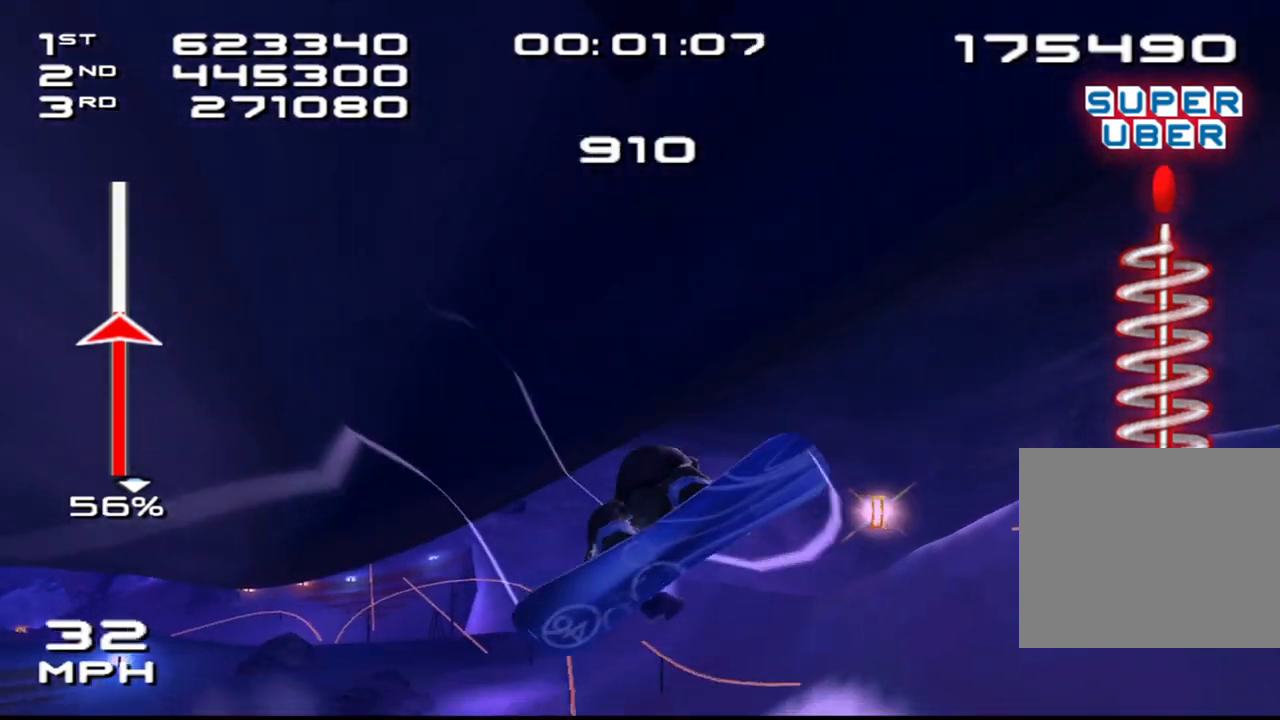
{"buttons": ["DPAD_RIGHT"], "left_stick": "center", "right_stick": "center", "events": [[50, "DPAD_RIGHT", "down"], [150, "DPAD_RIGHT", "up"], [283, "DPAD_RIGHT", "down"], [333, "R1", "up"], [367, "DPAD_RIGHT", "up"], [483, "DPAD_RIGHT", "down"]]}
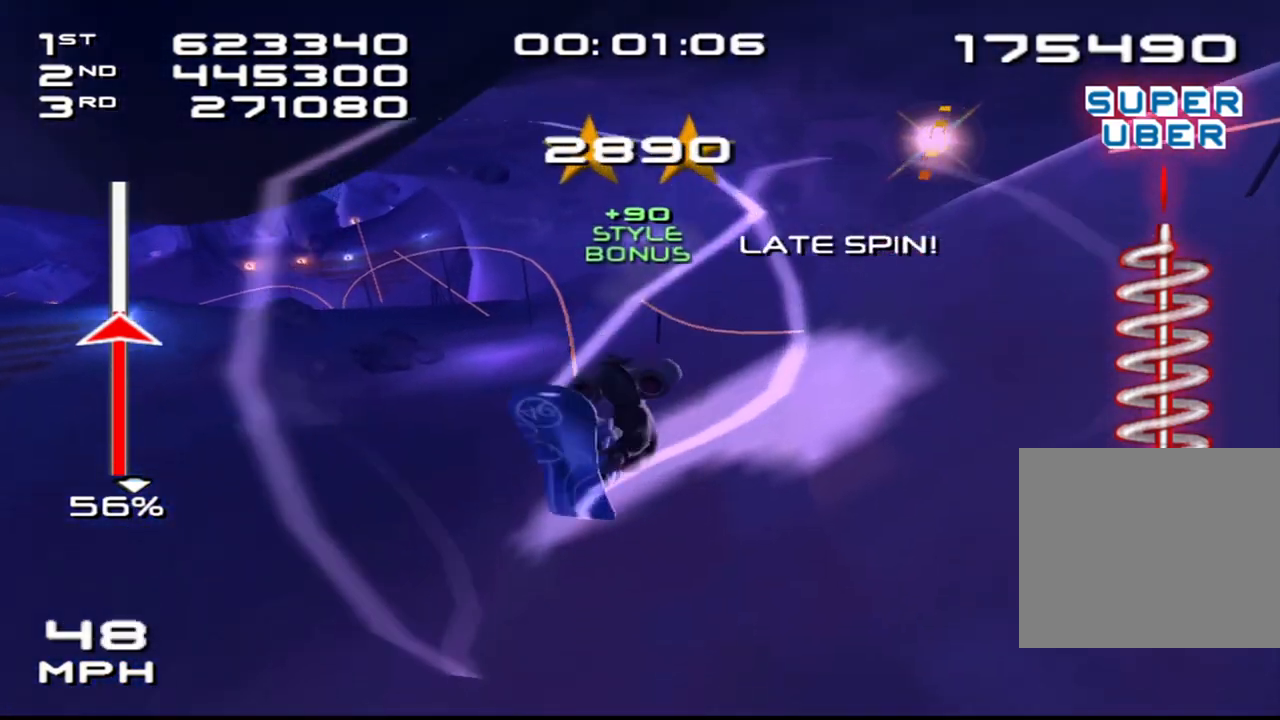
{"buttons": ["SQUARE"], "left_stick": "center", "right_stick": "center", "events": [[100, "DPAD_RIGHT", "up"], [150, "SQUARE", "down"]]}
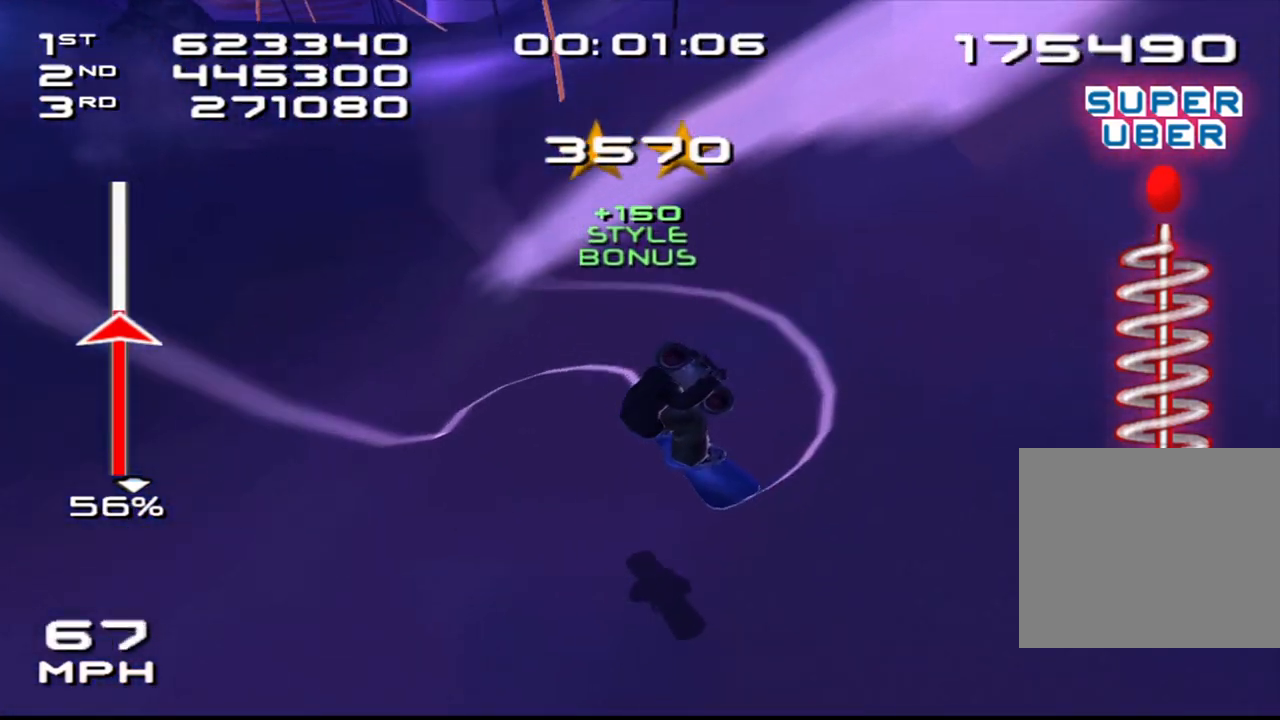
{"buttons": ["SQUARE"], "left_stick": "right", "right_stick": "down", "events": [[100, "SQUARE", "up"], [183, "left_stick", "right"], [383, "right_stick", "down"], [450, "SQUARE", "down"]]}
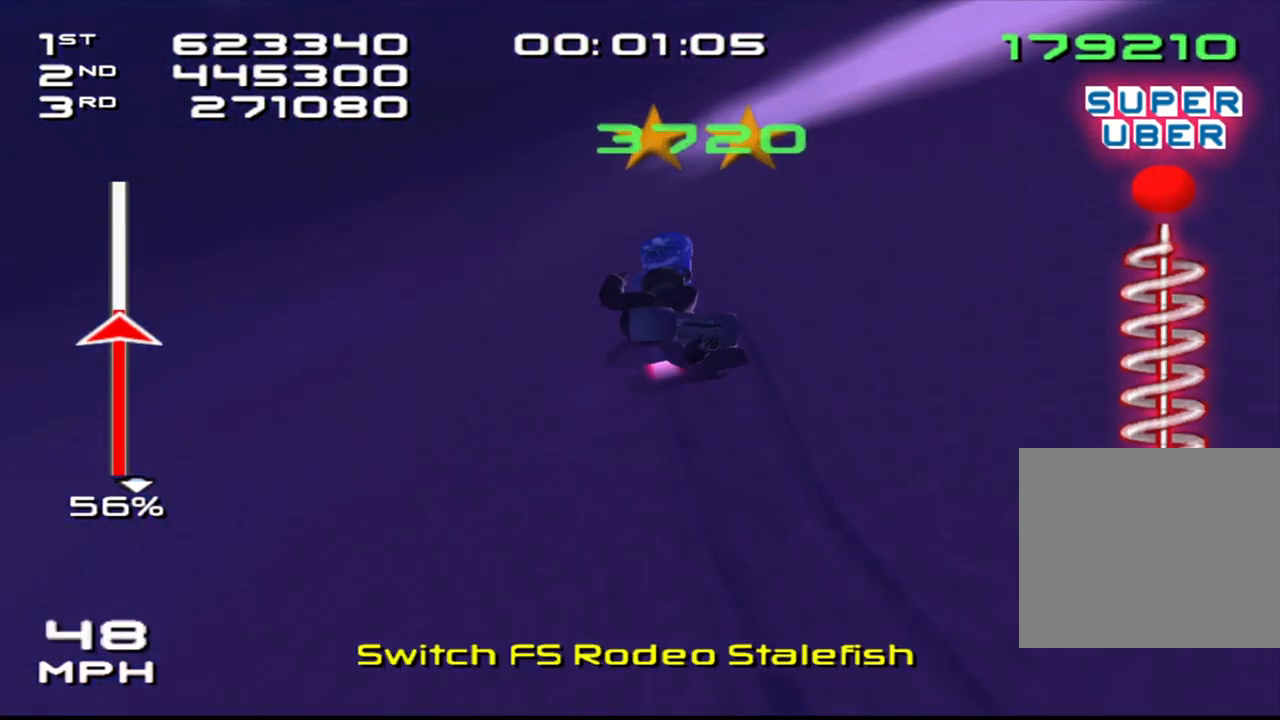
{"buttons": ["SQUARE"], "left_stick": "right", "right_stick": "down", "events": []}
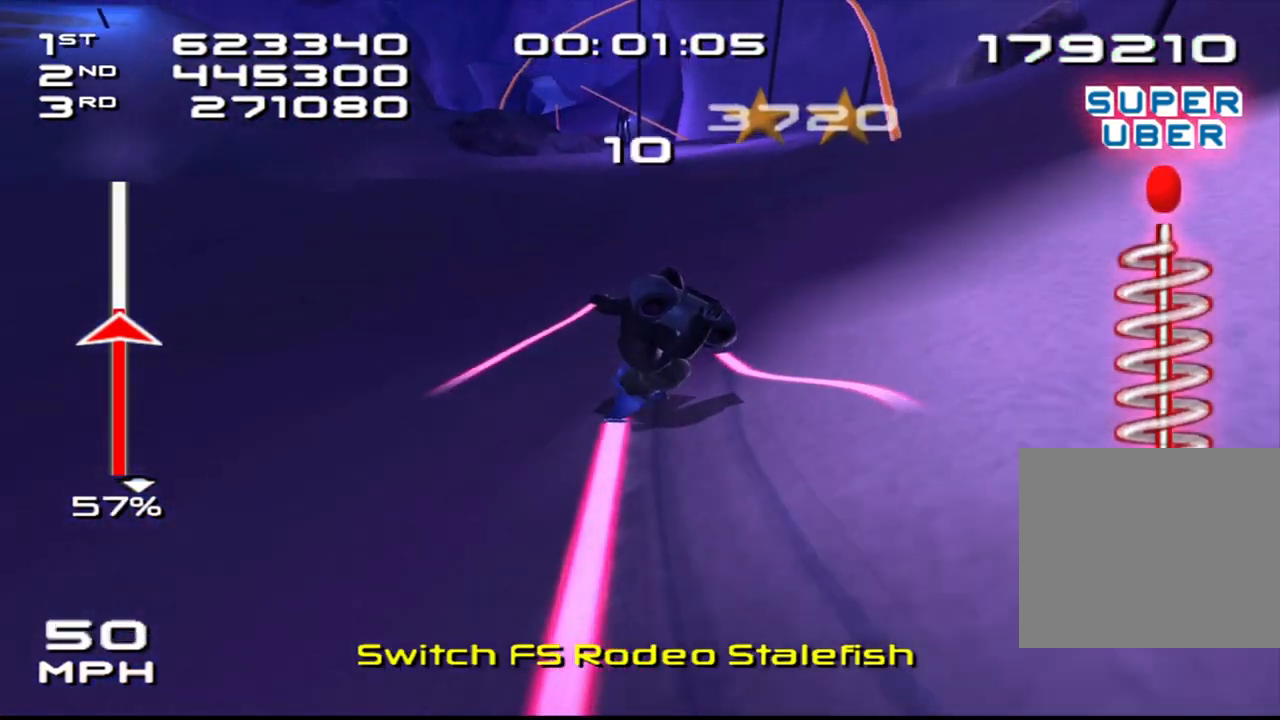
{"buttons": ["SQUARE"], "left_stick": "up", "right_stick": "center", "events": [[167, "left_stick", "up"], [167, "right_stick", "center"]]}
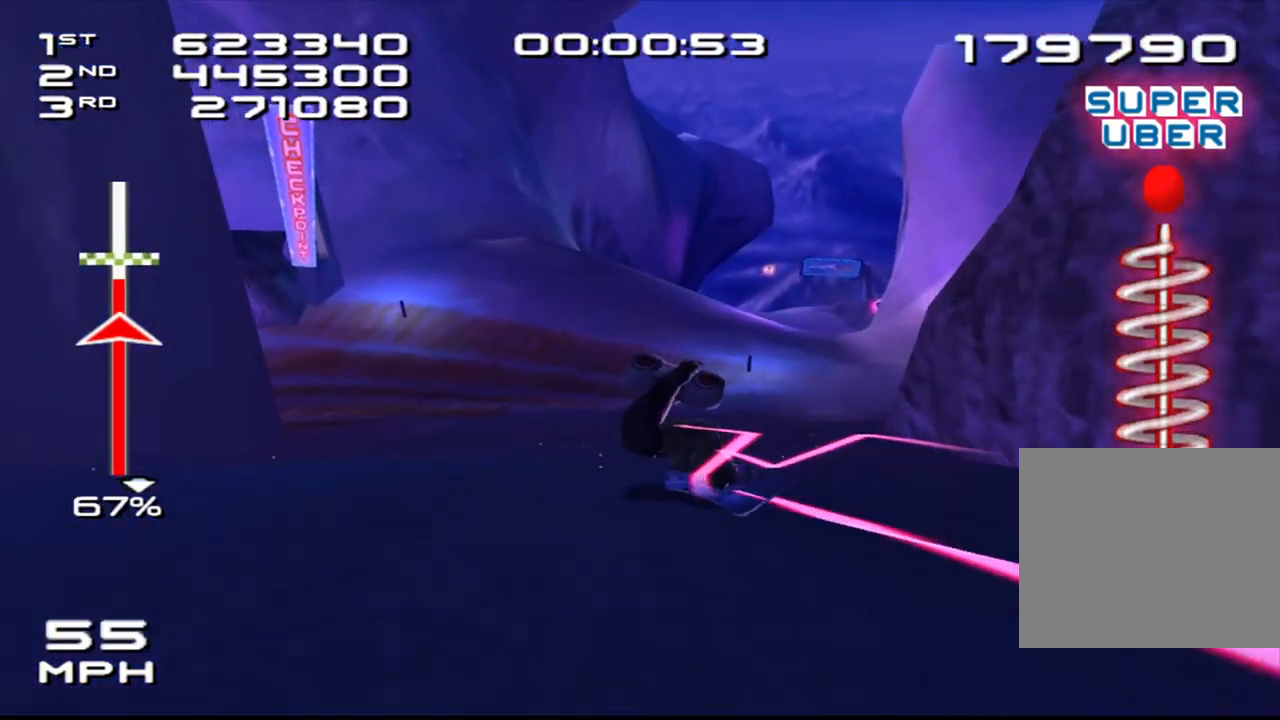
{"buttons": ["CROSS", "SQUARE"], "left_stick": "up", "right_stick": "center", "events": [[500, "CROSS", "down"]]}
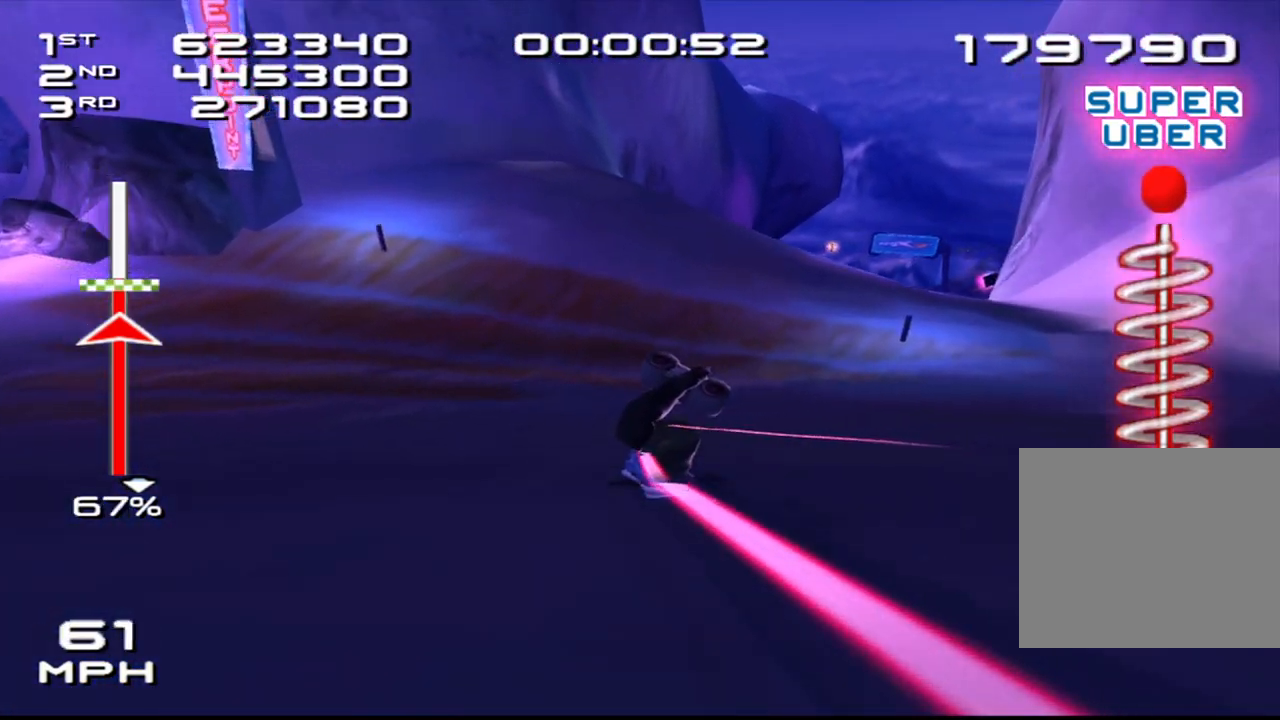
{"buttons": ["CROSS", "SQUARE"], "left_stick": "up-left", "right_stick": "center", "events": [[17, "left_stick", "up-left"]]}
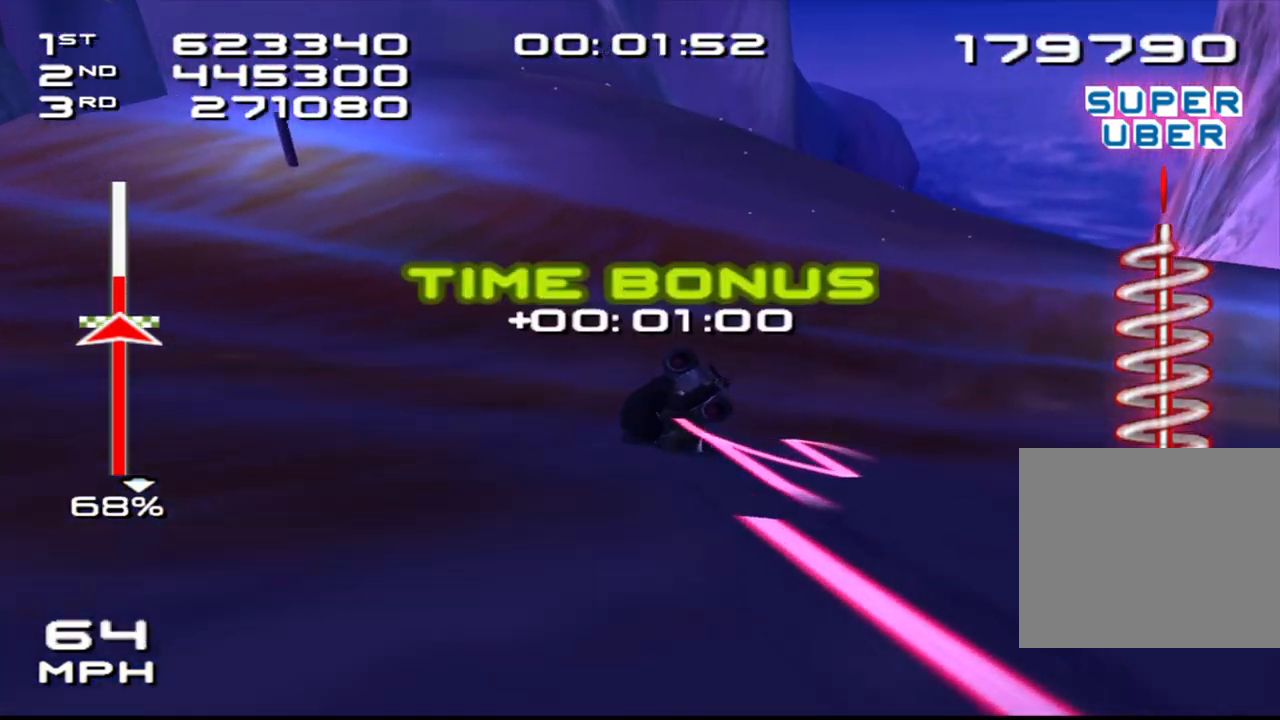
{"buttons": ["DPAD_DOWN", "DPAD_RIGHT"], "left_stick": "center", "right_stick": "center", "events": [[133, "left_stick", "up-right"], [433, "left_stick", "center"], [483, "CROSS", "up"], [483, "DPAD_DOWN", "down"], [483, "DPAD_RIGHT", "down"], [483, "SQUARE", "up"]]}
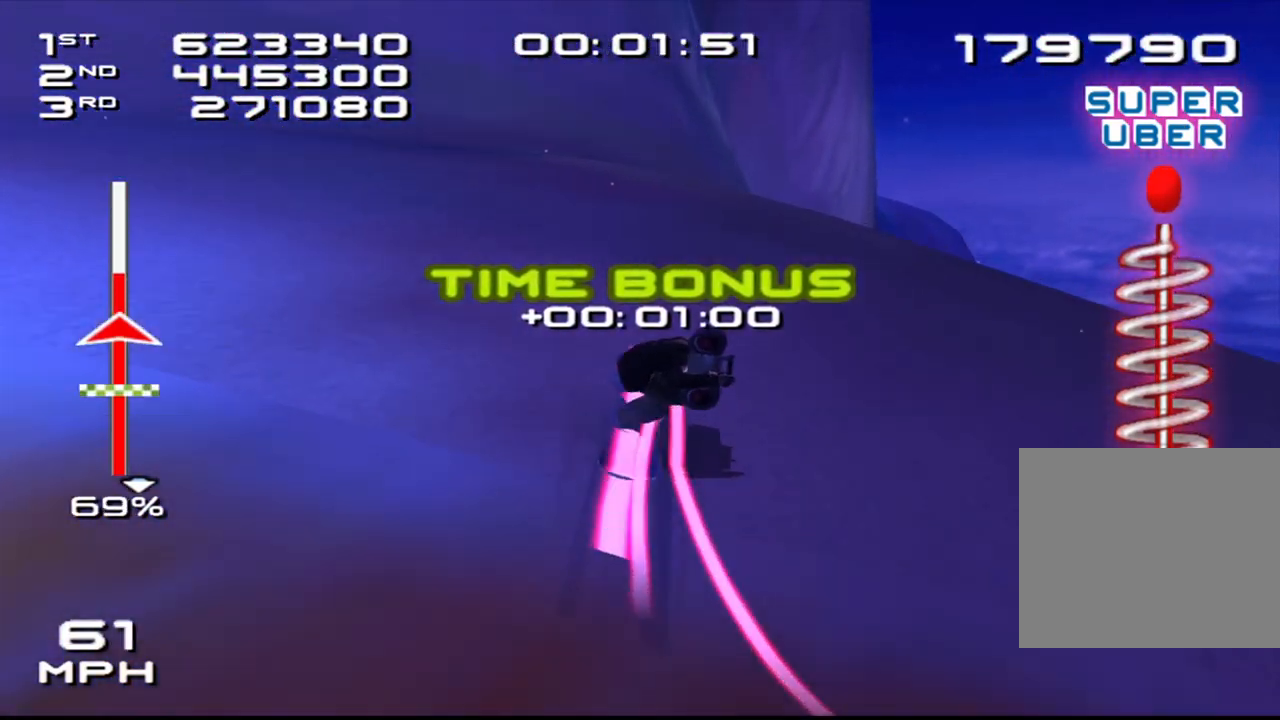
{"buttons": [], "left_stick": "center", "right_stick": "center", "events": [[50, "R2", "down"], [233, "DPAD_DOWN", "up"], [250, "DPAD_RIGHT", "up"], [367, "DPAD_RIGHT", "down"], [467, "DPAD_RIGHT", "up"], [483, "R2", "up"]]}
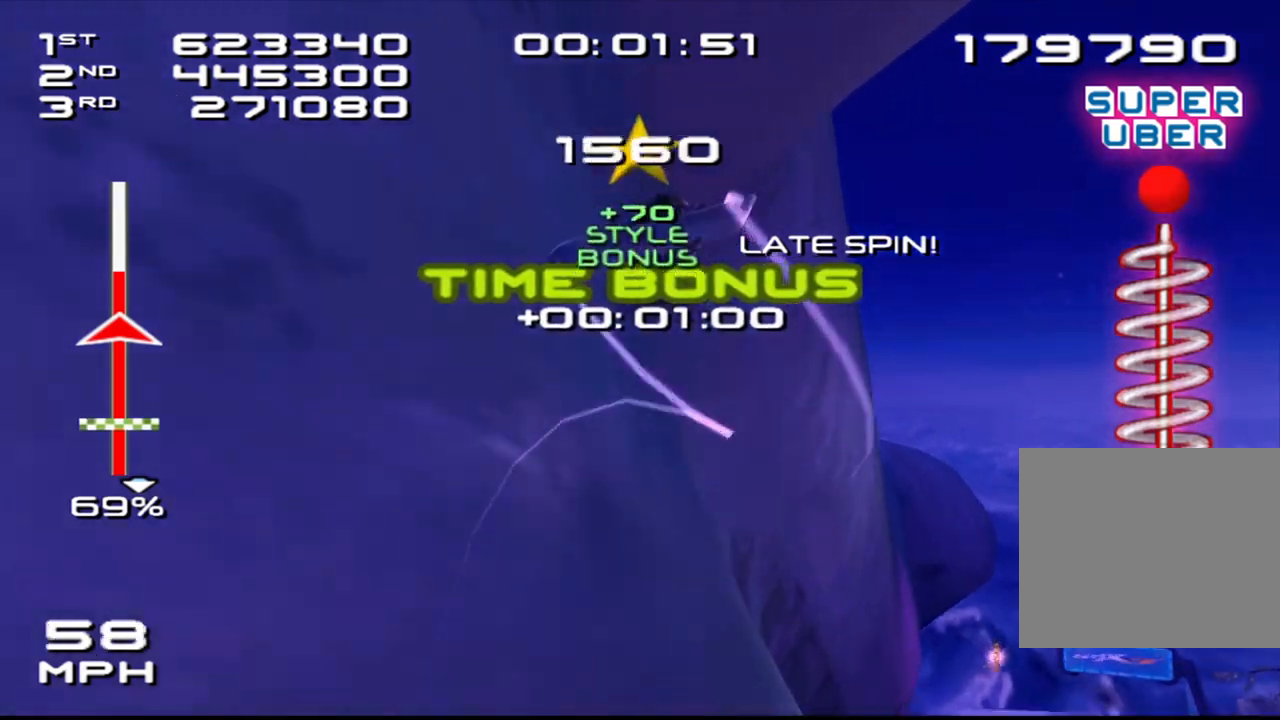
{"buttons": [], "left_stick": "right", "right_stick": "center", "events": [[300, "left_stick", "right"]]}